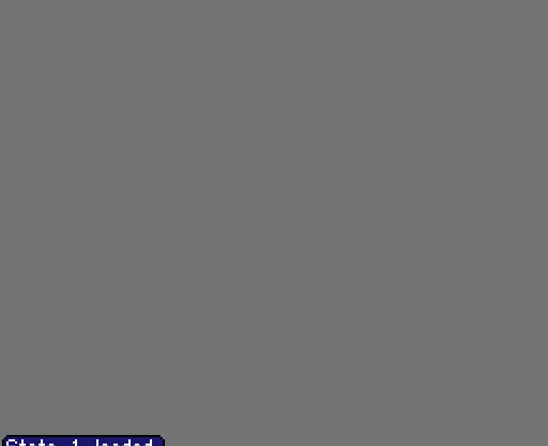
Gameplay with a controller (Nintendo layout); each line is a JSON object with the inputs held at the frame after it. "events" lists button and stick changes between this image and that frame as [ms after this image, input, new state], when the widget could be followed in between. Not read: L3 R3.
{"buttons": ["DPAD_UP"], "events": []}
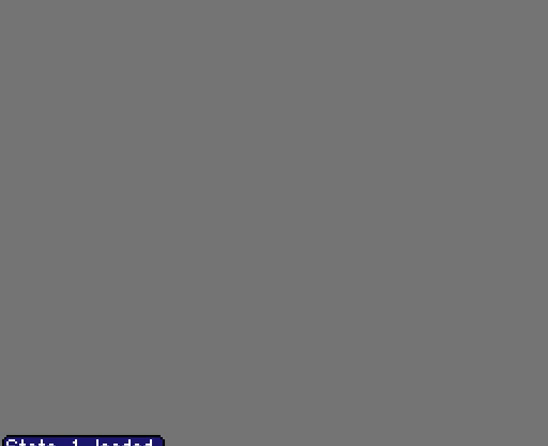
{"buttons": ["DPAD_LEFT"], "events": [[100, "A", "down"], [200, "A", "up"], [333, "DPAD_UP", "up"], [400, "A", "down"], [433, "DPAD_LEFT", "down"], [500, "A", "up"]]}
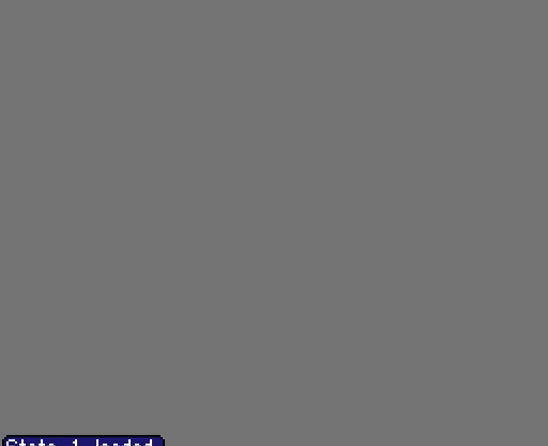
{"buttons": [], "events": [[100, "A", "down"], [133, "DPAD_LEFT", "up"], [200, "A", "up"], [333, "A", "down"], [467, "A", "up"]]}
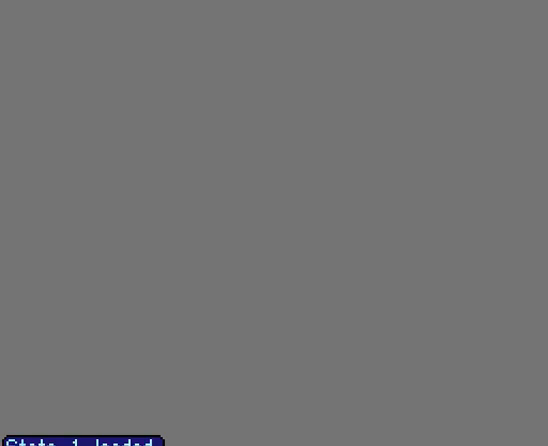
{"buttons": ["A"], "events": [[67, "A", "down"], [233, "A", "up"], [333, "A", "down"], [467, "A", "up"], [500, "A", "down"]]}
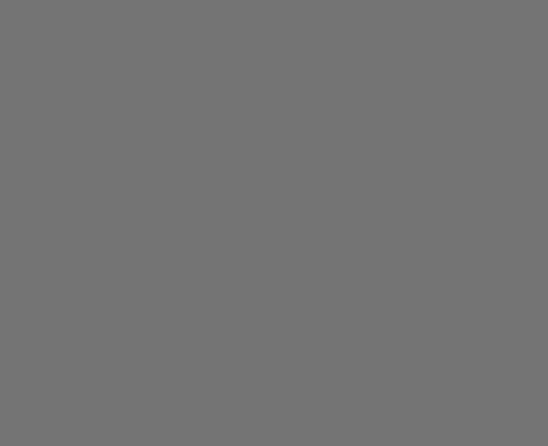
{"buttons": [], "events": [[167, "A", "up"], [300, "A", "down"], [433, "A", "up"]]}
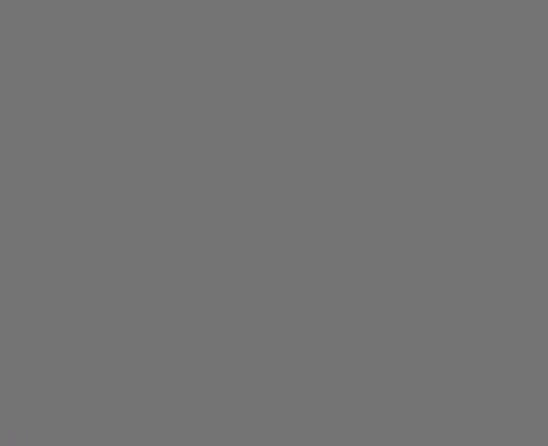
{"buttons": [], "events": [[33, "A", "down"], [367, "A", "up"]]}
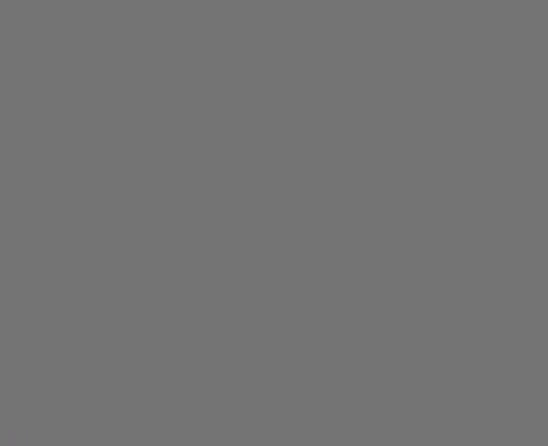
{"buttons": ["A"], "events": [[33, "A", "down"]]}
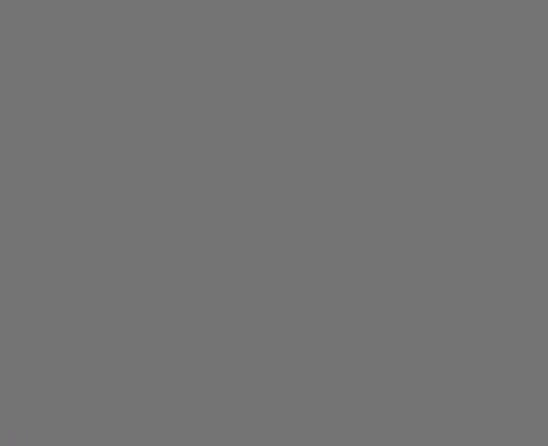
{"buttons": [], "events": [[200, "A", "up"]]}
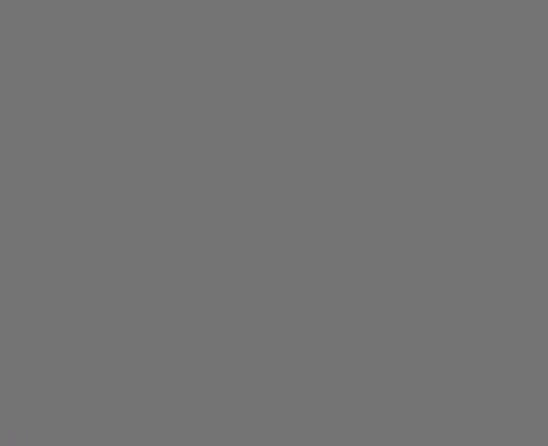
{"buttons": [], "events": []}
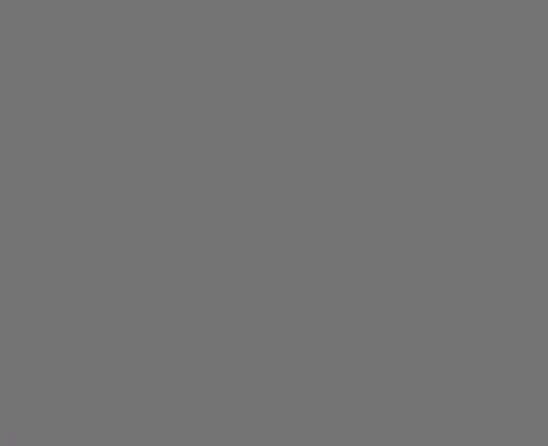
{"buttons": ["A"], "events": [[333, "A", "down"]]}
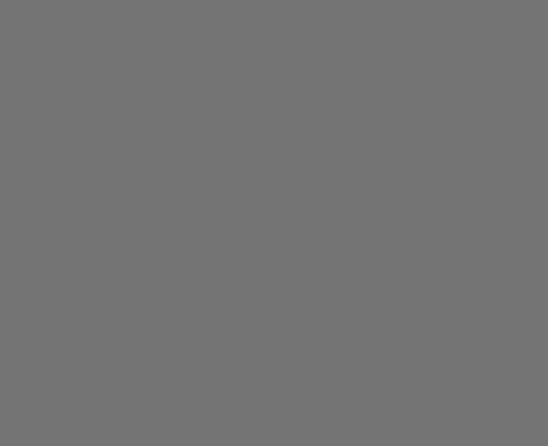
{"buttons": [], "events": [[200, "A", "up"]]}
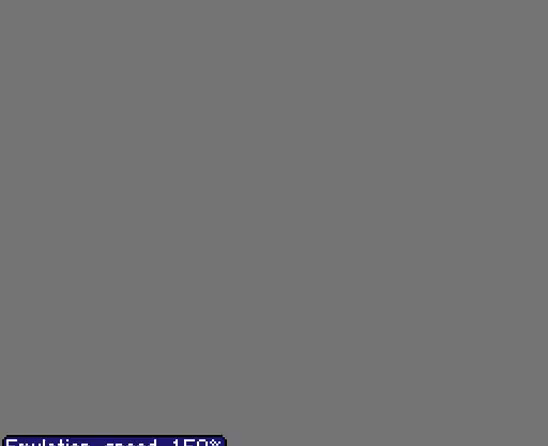
{"buttons": [], "events": []}
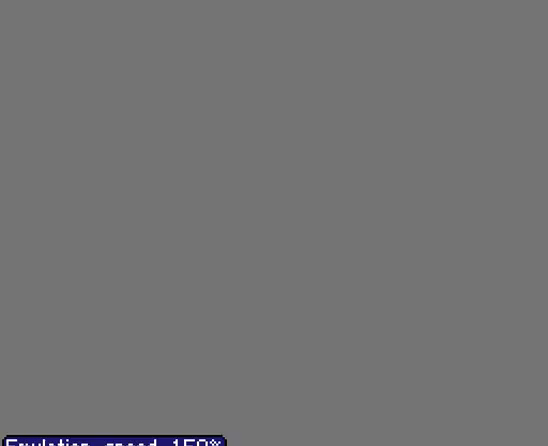
{"buttons": [], "events": []}
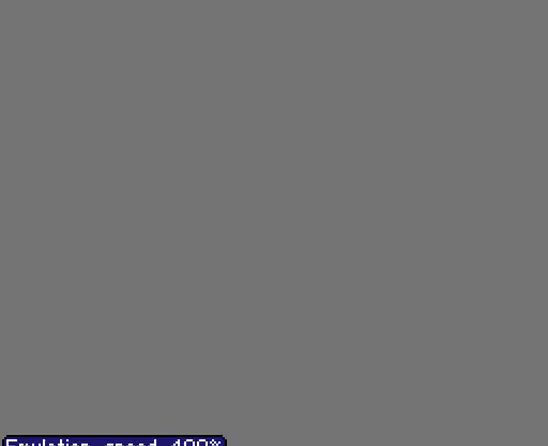
{"buttons": [], "events": []}
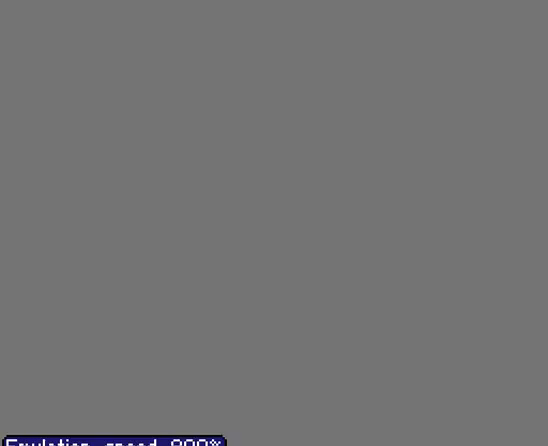
{"buttons": [], "events": []}
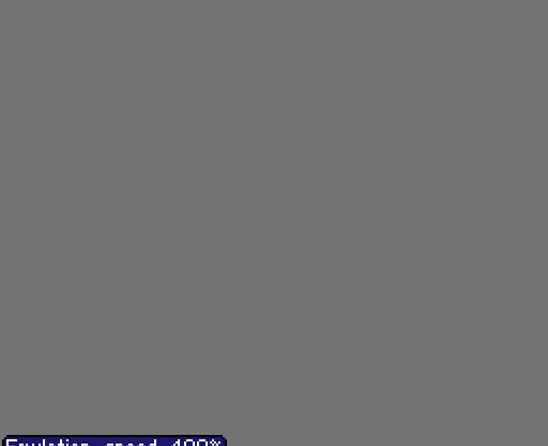
{"buttons": [], "events": []}
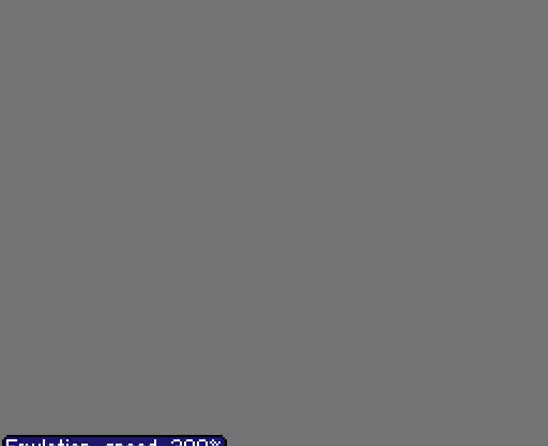
{"buttons": [], "events": []}
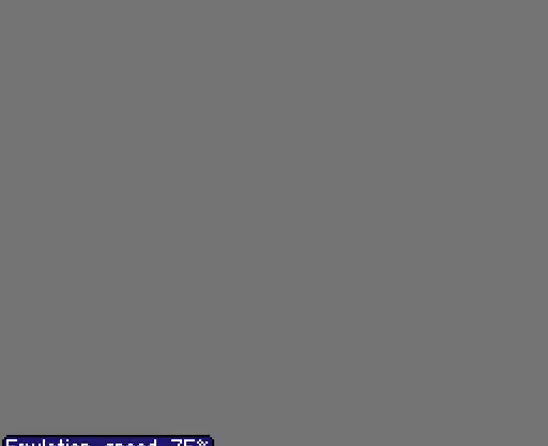
{"buttons": [], "events": []}
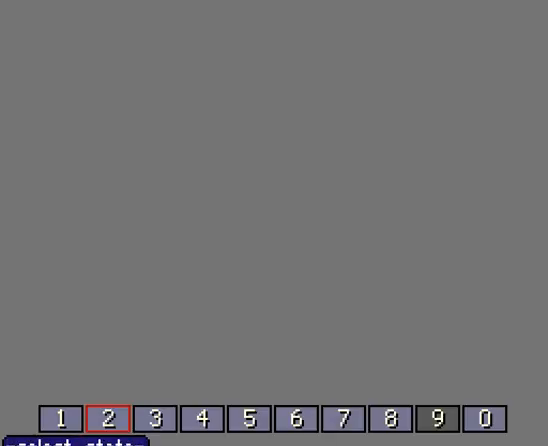
{"buttons": [], "events": []}
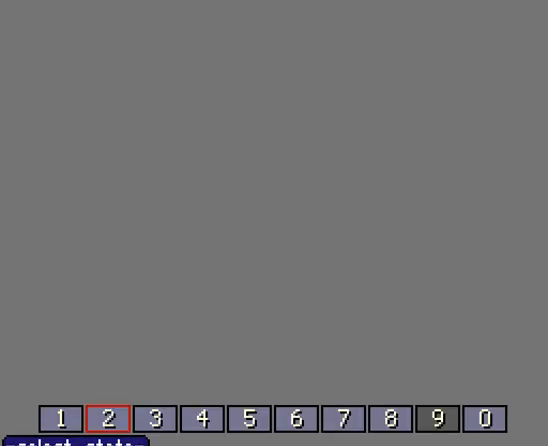
{"buttons": [], "events": []}
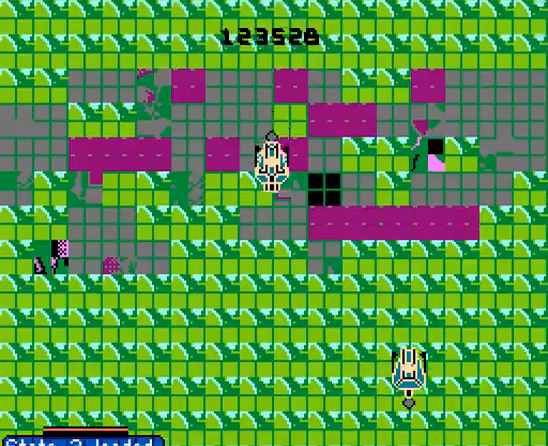
{"buttons": ["DPAD_RIGHT"], "events": [[100, "DPAD_DOWN", "down"], [300, "A", "down"], [400, "DPAD_RIGHT", "down"], [433, "DPAD_DOWN", "up"], [500, "A", "up"]]}
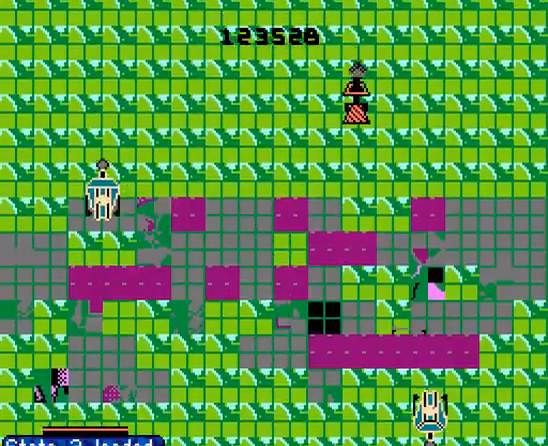
{"buttons": ["DPAD_RIGHT"], "events": [[233, "DPAD_UP", "down"], [467, "DPAD_UP", "up"]]}
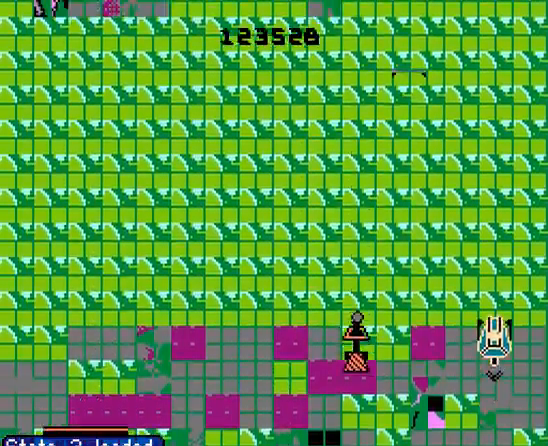
{"buttons": ["DPAD_LEFT"], "events": [[33, "DPAD_RIGHT", "up"], [267, "DPAD_DOWN", "down"], [300, "DPAD_LEFT", "down"], [500, "DPAD_DOWN", "up"]]}
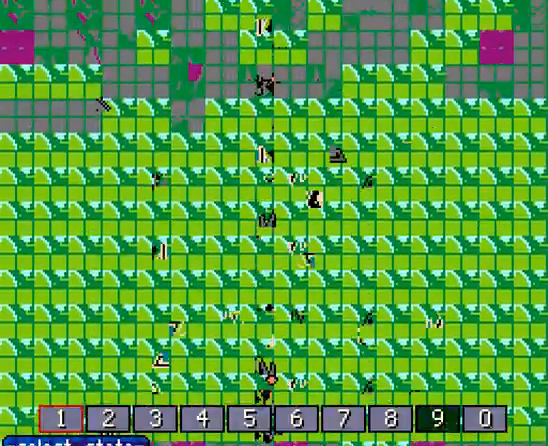
{"buttons": [], "events": [[33, "DPAD_LEFT", "up"]]}
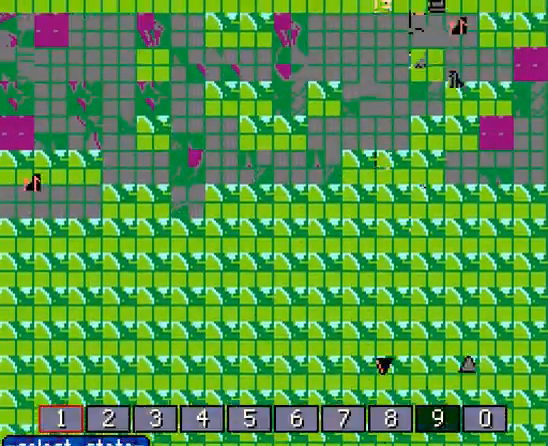
{"buttons": [], "events": []}
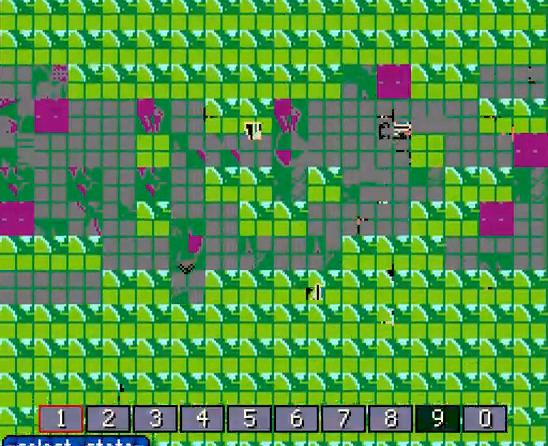
{"buttons": ["DPAD_DOWN", "DPAD_LEFT"], "events": [[167, "DPAD_RIGHT", "down"], [267, "DPAD_DOWN", "down"], [367, "DPAD_RIGHT", "up"], [467, "DPAD_LEFT", "down"]]}
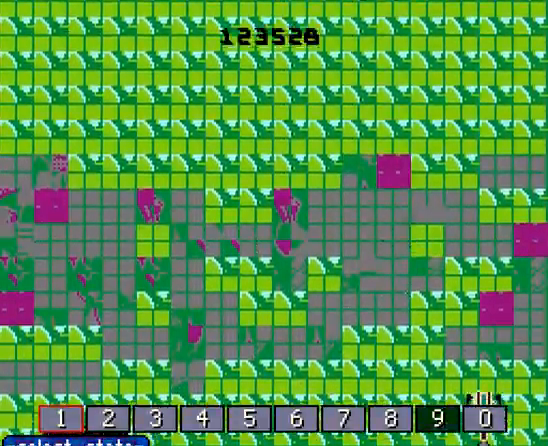
{"buttons": ["DPAD_UP"], "events": [[133, "DPAD_DOWN", "up"], [200, "DPAD_LEFT", "up"], [400, "DPAD_UP", "down"]]}
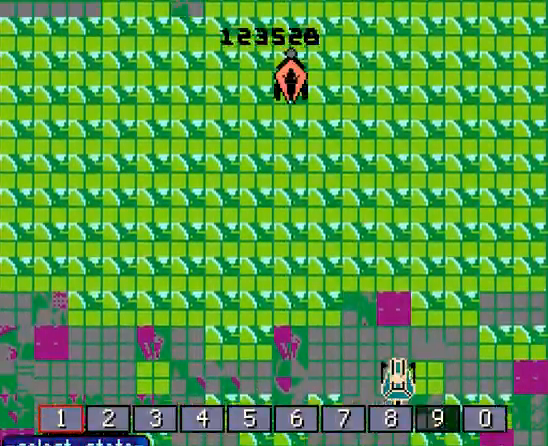
{"buttons": [], "events": [[67, "DPAD_UP", "up"], [300, "DPAD_RIGHT", "down"], [500, "DPAD_RIGHT", "up"]]}
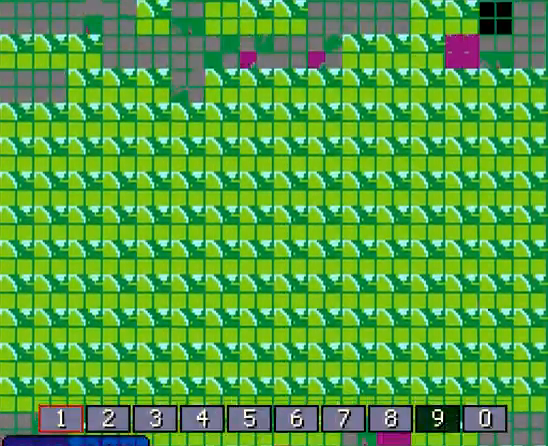
{"buttons": ["DPAD_RIGHT"], "events": [[167, "DPAD_DOWN", "down"], [200, "DPAD_RIGHT", "down"], [333, "DPAD_DOWN", "up"], [367, "DPAD_RIGHT", "up"], [400, "DPAD_RIGHT", "down"]]}
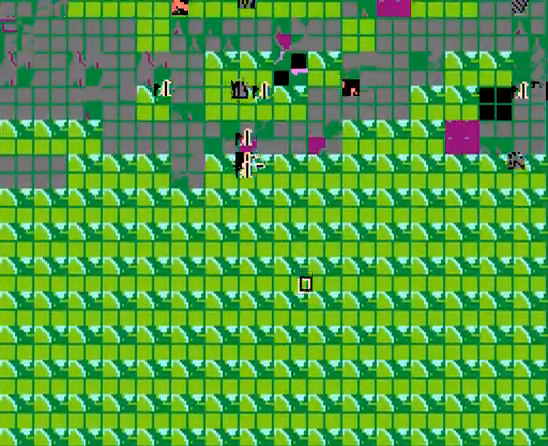
{"buttons": ["DPAD_UP", "DPAD_RIGHT"], "events": [[200, "DPAD_UP", "down"], [367, "A", "down"], [500, "A", "up"]]}